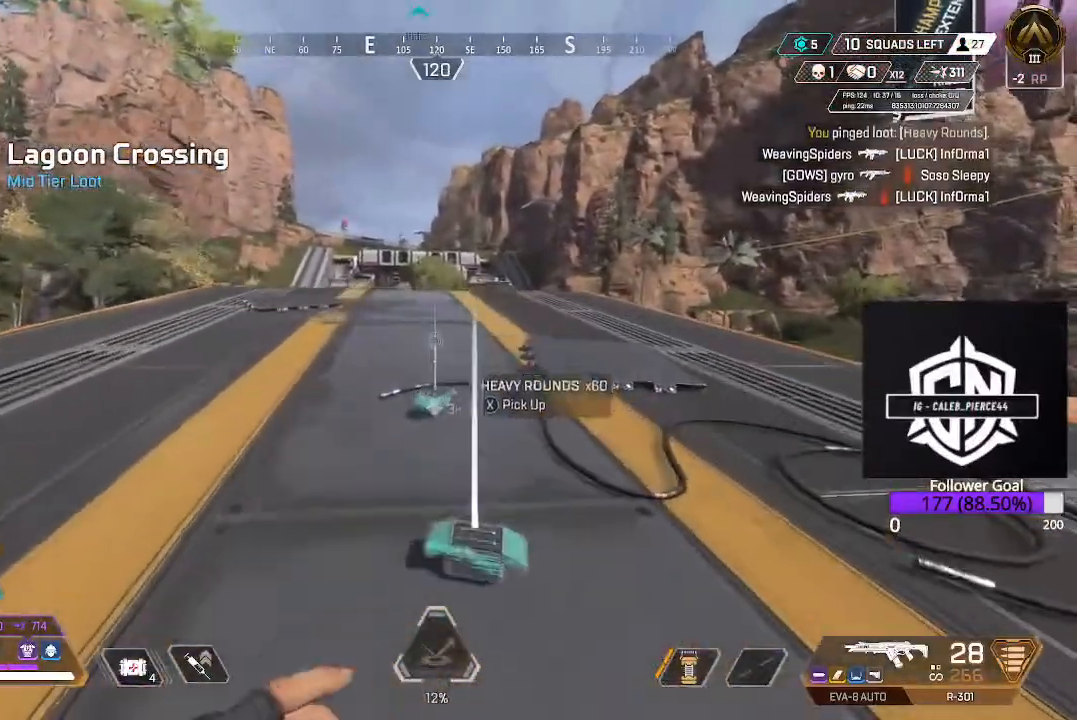
Gameplay with a controller (Xbox layout); each line is a JSON object with the inputs held at the frame after it. "events" lists button and stick changes between this image and that frame as [ms after this image, input, new state], when the widget could be followed in between.
{"buttons": [], "left_stick": "up", "right_stick": "center", "events": [[167, "R1", "down"], [250, "R1", "up"]]}
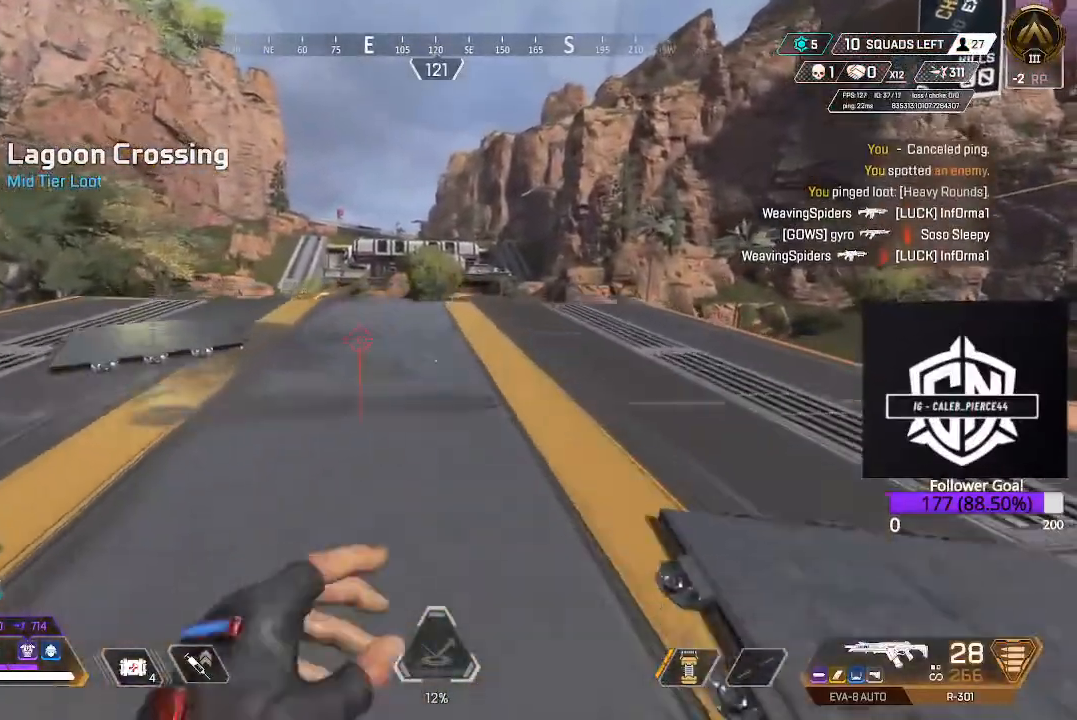
{"buttons": [], "left_stick": "up", "right_stick": "down-left", "events": [[150, "right_stick", "left"], [367, "right_stick", "down-left"]]}
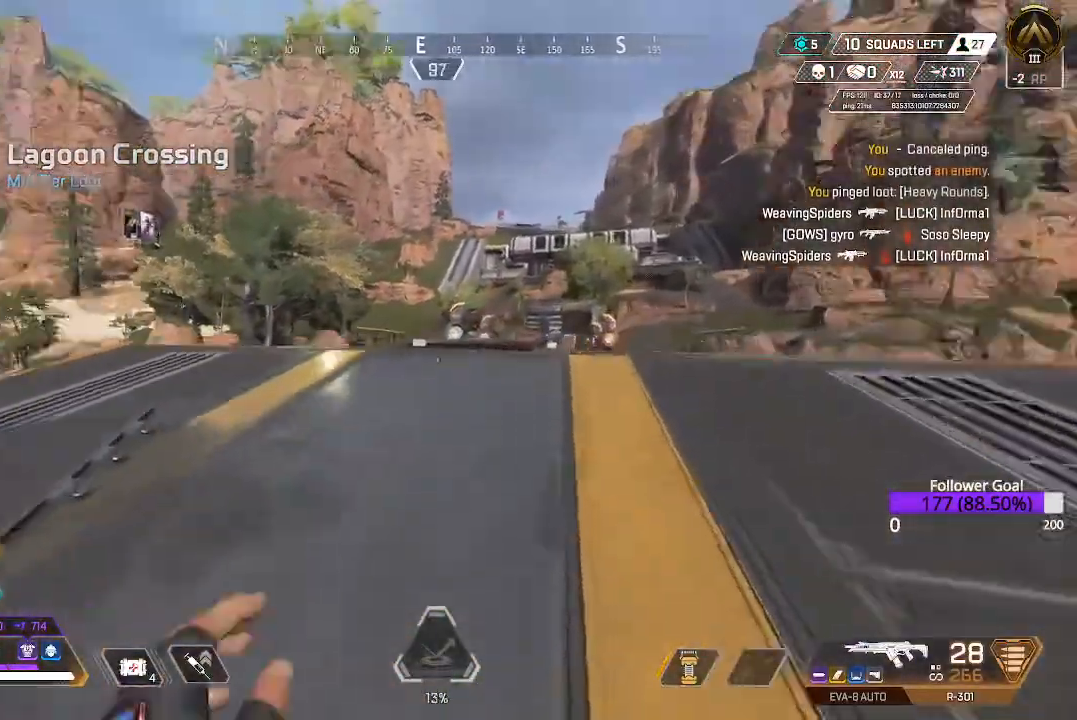
{"buttons": [], "left_stick": "down-right", "right_stick": "center", "events": [[200, "right_stick", "left"], [217, "left_stick", "right"], [267, "left_stick", "down-right"], [450, "right_stick", "center"]]}
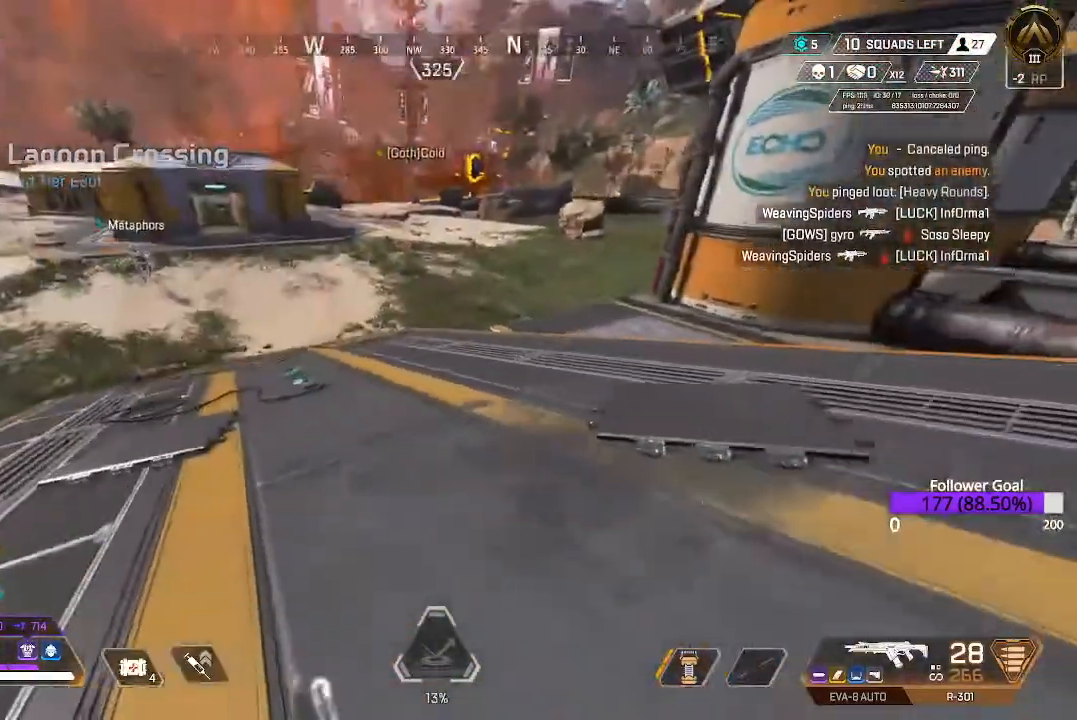
{"buttons": [], "left_stick": "down", "right_stick": "up-left", "events": [[83, "right_stick", "left"], [167, "left_stick", "down"], [300, "right_stick", "center"], [467, "right_stick", "up-left"]]}
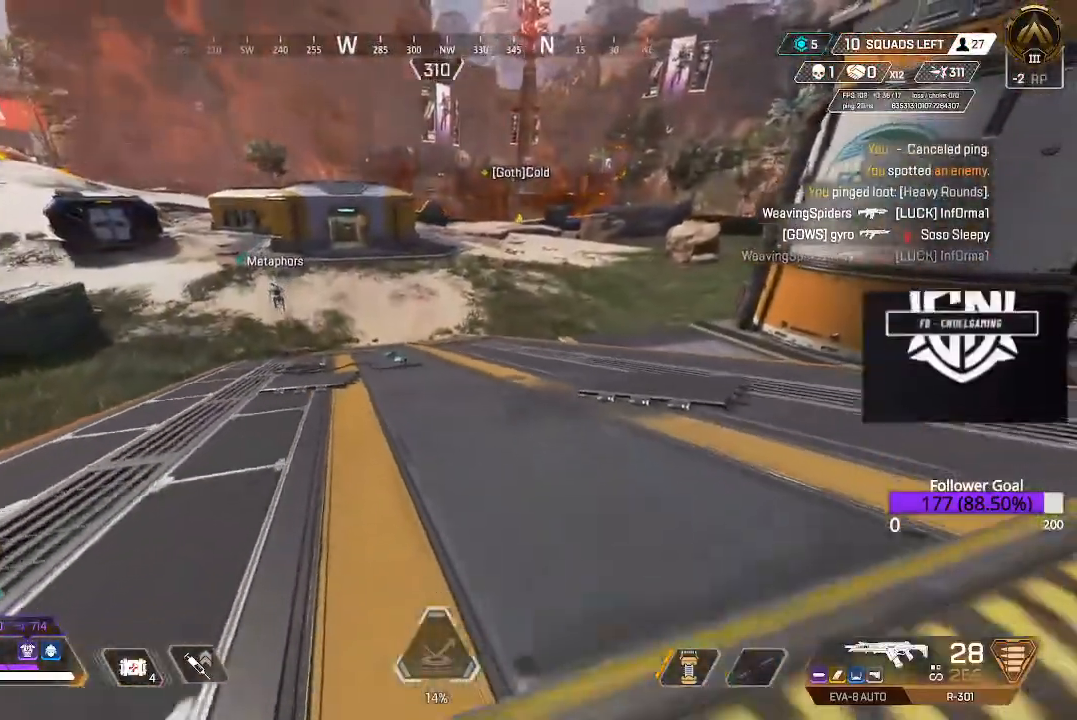
{"buttons": ["L3"], "left_stick": "up-right", "right_stick": "up-right", "events": [[33, "right_stick", "left"], [183, "right_stick", "center"], [283, "right_stick", "up-right"], [383, "left_stick", "right"], [450, "left_stick", "up-right"], [500, "L3", "down"]]}
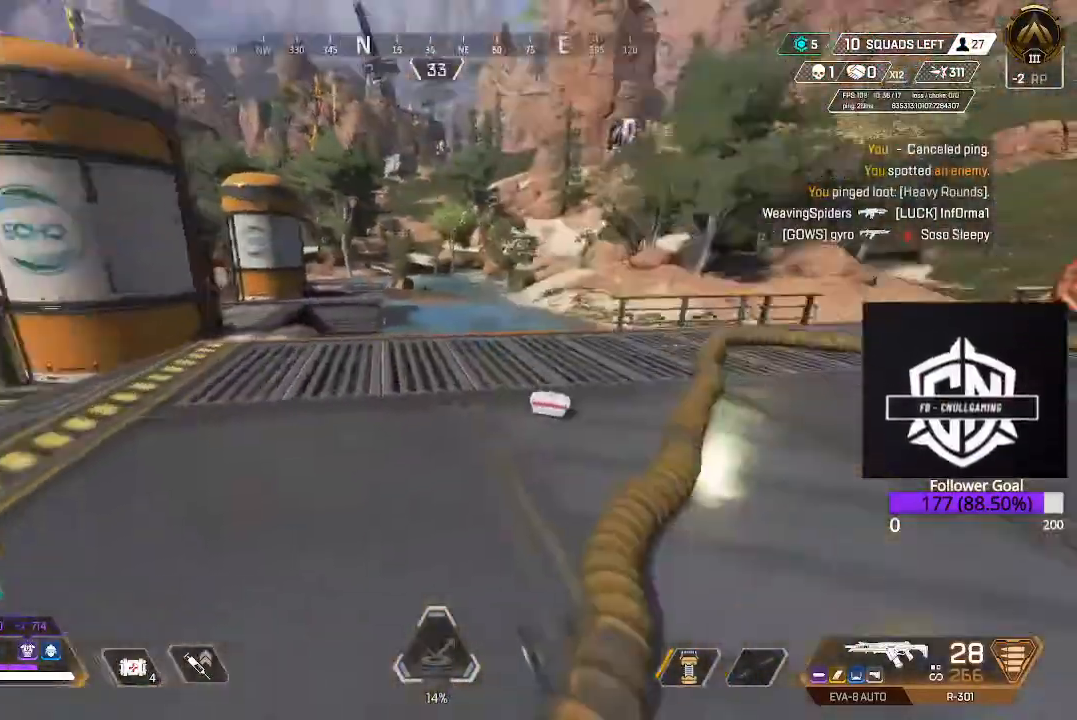
{"buttons": ["L3"], "left_stick": "up", "right_stick": "center", "events": [[200, "L3", "up"], [250, "right_stick", "center"], [267, "left_stick", "up"], [417, "L3", "down"]]}
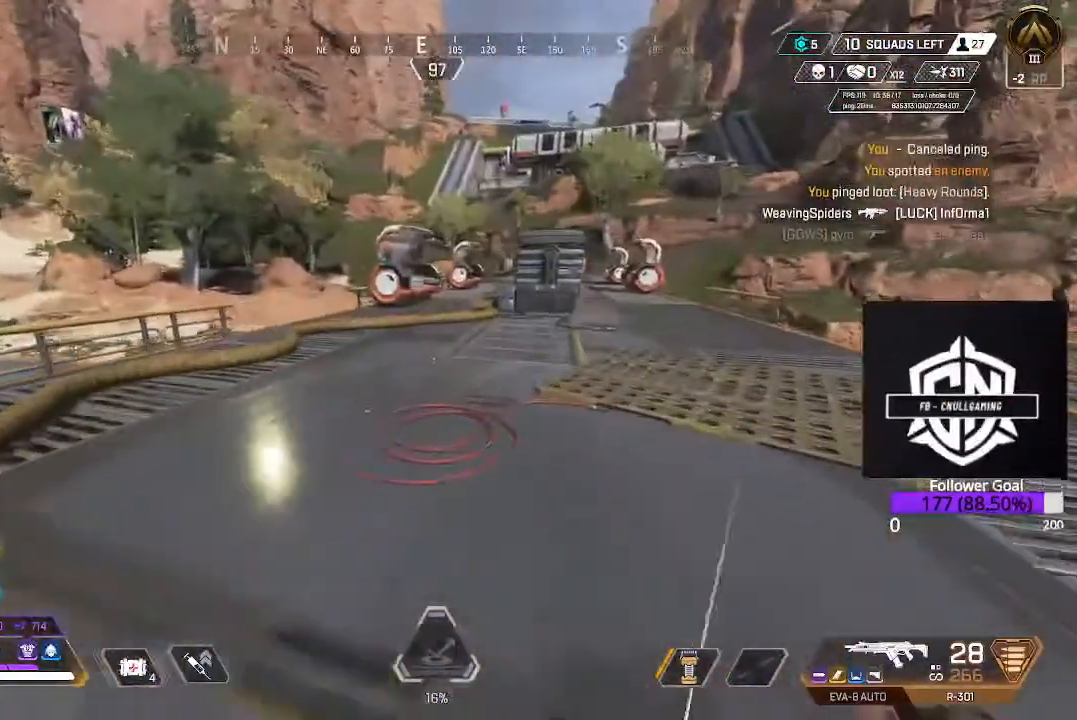
{"buttons": [], "left_stick": "up", "right_stick": "center", "events": [[100, "L3", "up"], [367, "B", "down"], [500, "B", "up"]]}
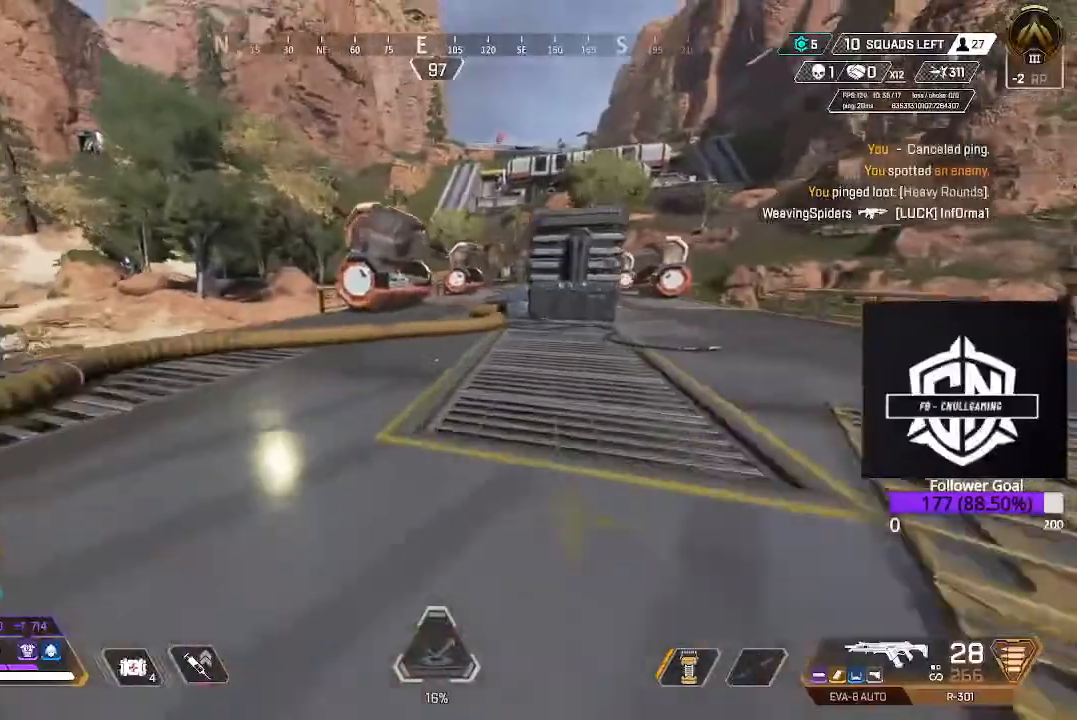
{"buttons": [], "left_stick": "up", "right_stick": "center", "events": [[150, "L3", "down"], [367, "L3", "up"]]}
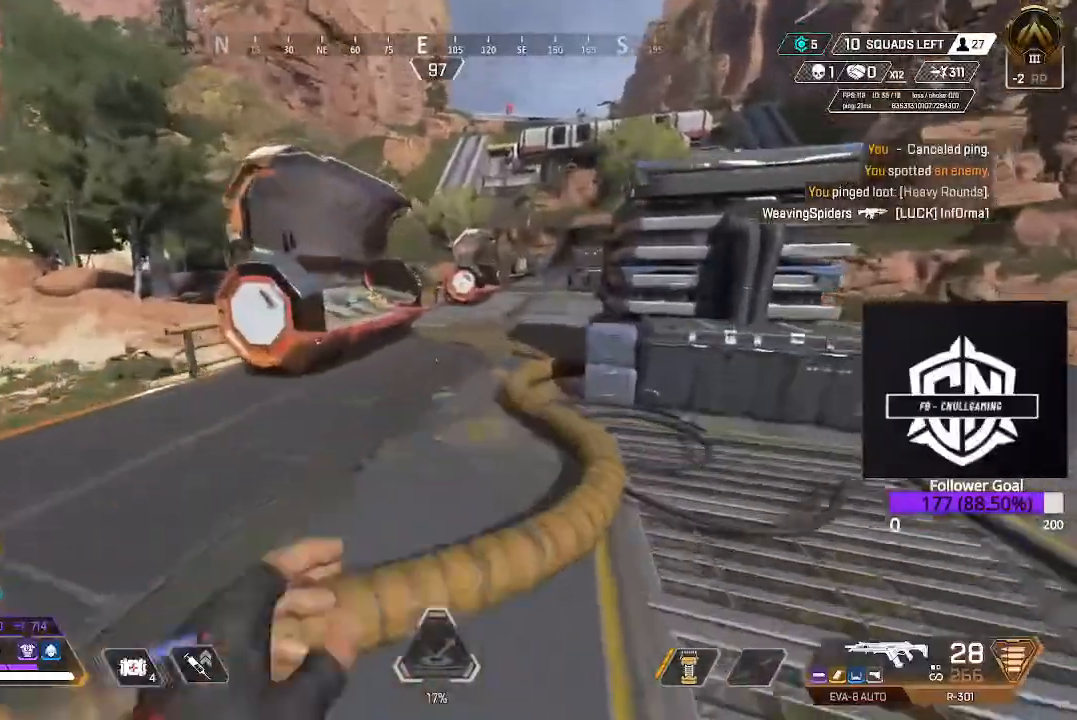
{"buttons": [], "left_stick": "up", "right_stick": "up-left", "events": [[33, "right_stick", "up-left"]]}
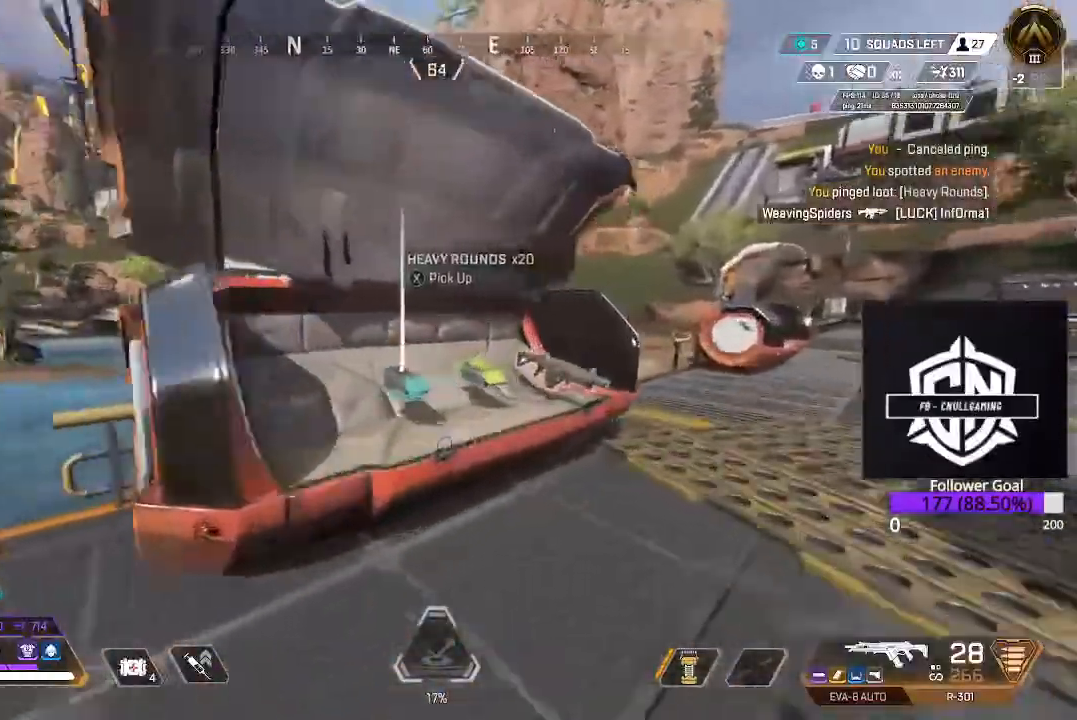
{"buttons": [], "left_stick": "up", "right_stick": "right", "events": [[83, "R1", "down"], [250, "R1", "up"], [333, "right_stick", "right"]]}
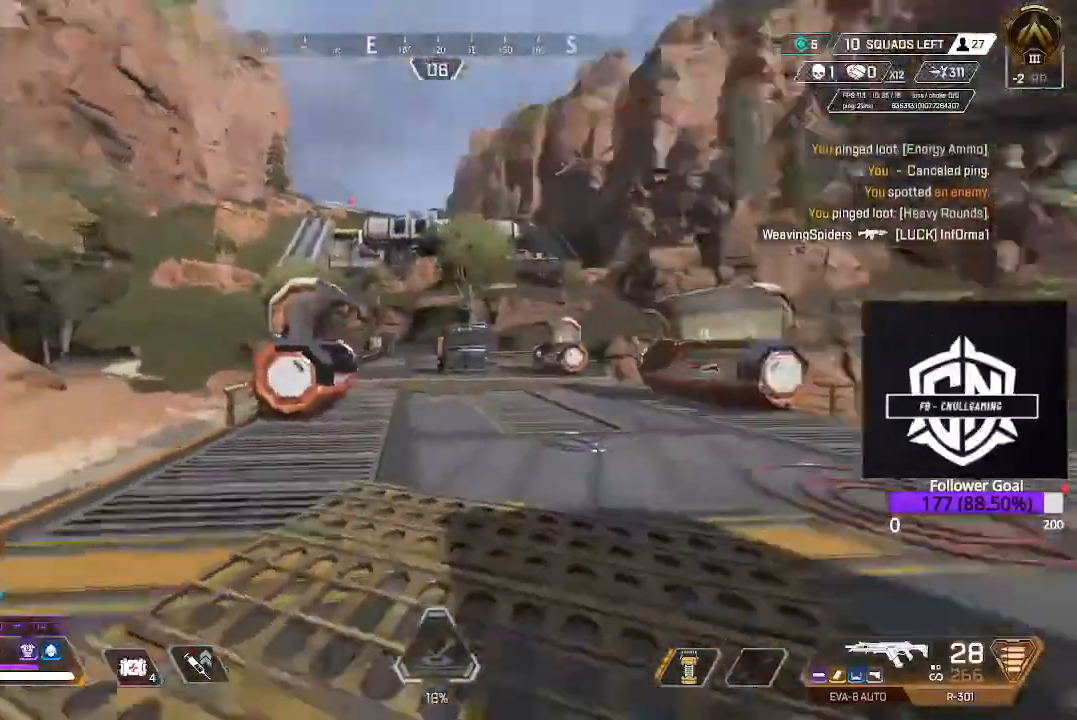
{"buttons": [], "left_stick": "up", "right_stick": "center", "events": [[67, "L3", "down"], [133, "right_stick", "center"], [283, "L3", "up"]]}
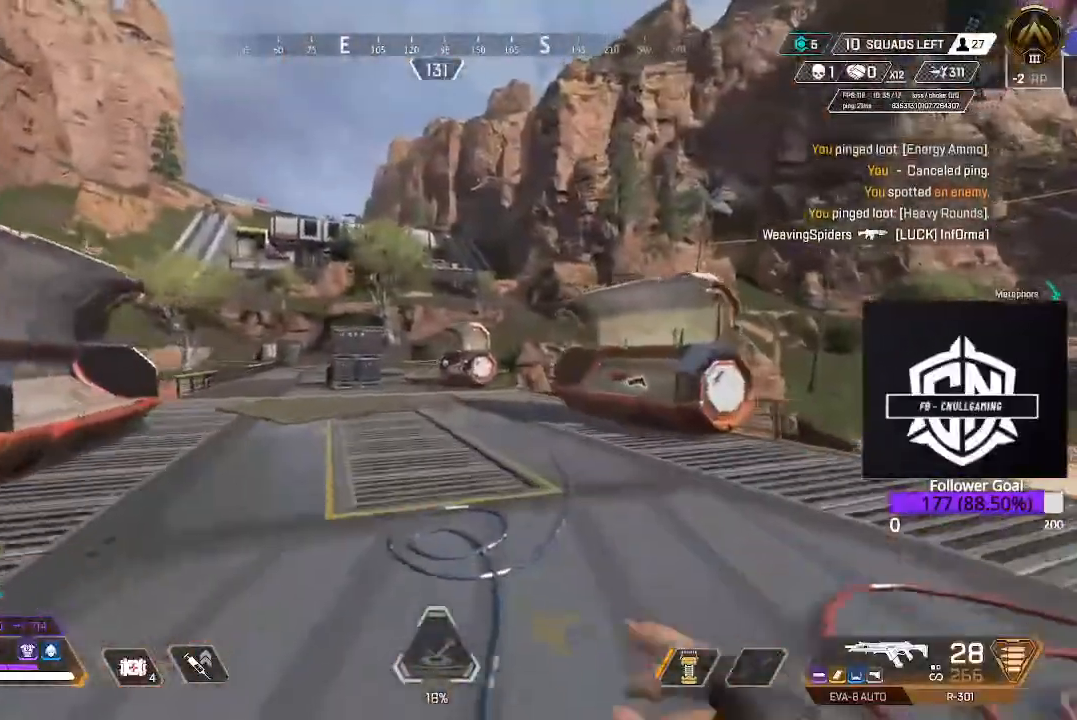
{"buttons": [], "left_stick": "up", "right_stick": "right", "events": [[150, "right_stick", "left"], [383, "right_stick", "center"], [500, "right_stick", "right"]]}
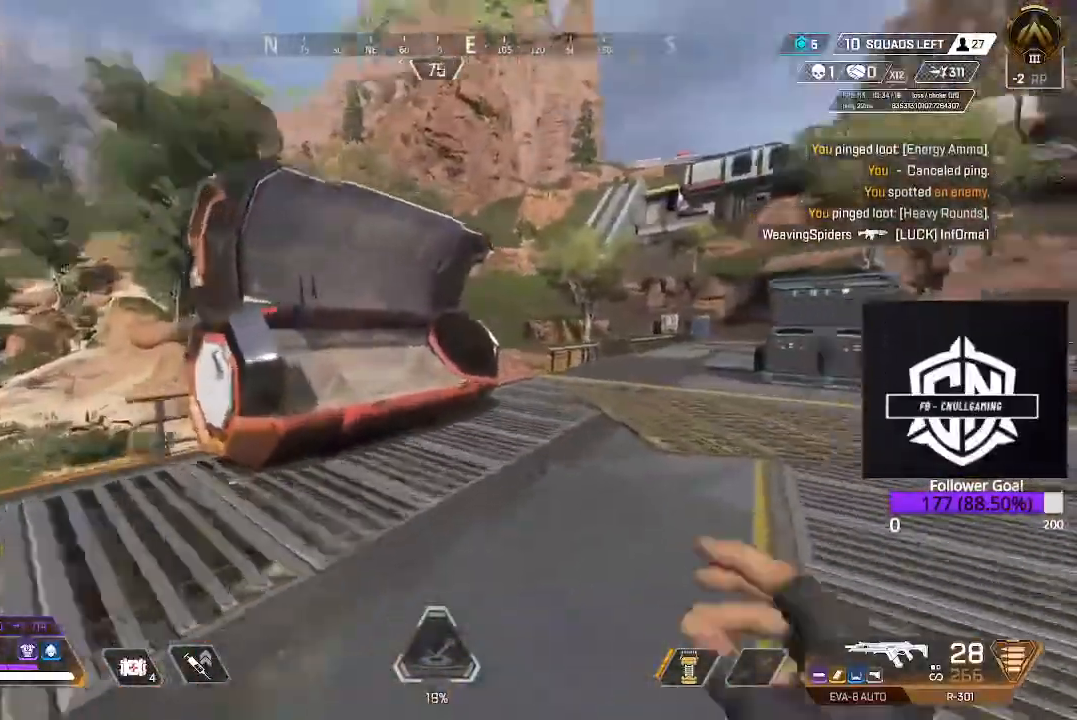
{"buttons": [], "left_stick": "up", "right_stick": "center", "events": [[67, "L3", "down"], [217, "right_stick", "center"], [333, "L3", "up"]]}
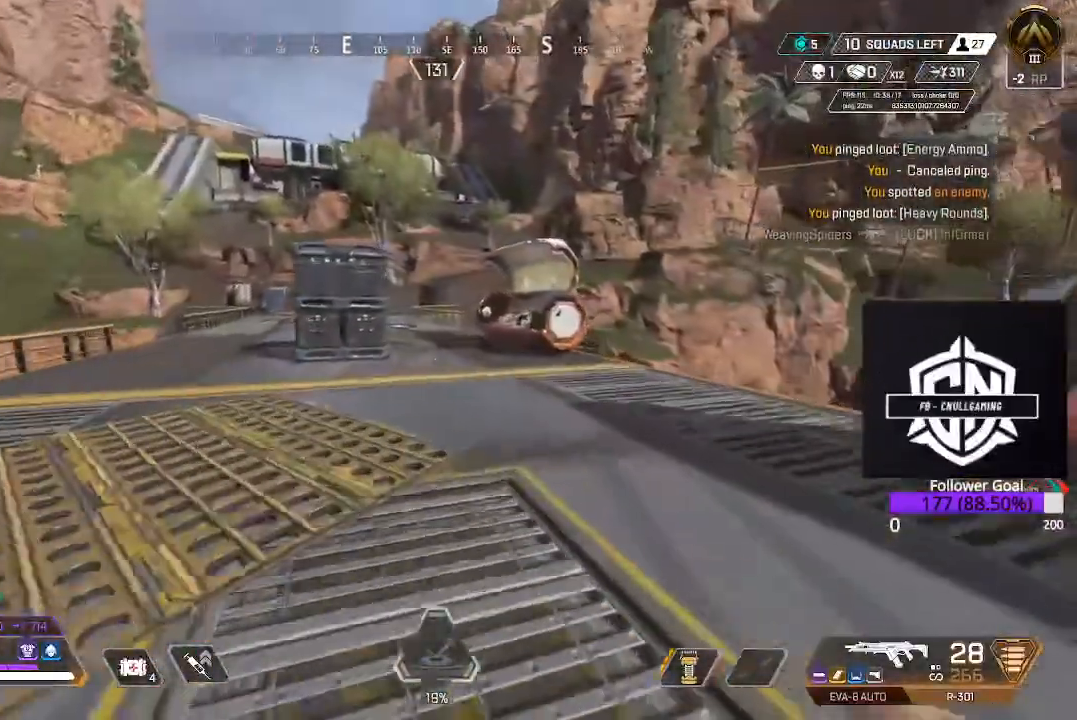
{"buttons": [], "left_stick": "up", "right_stick": "center", "events": []}
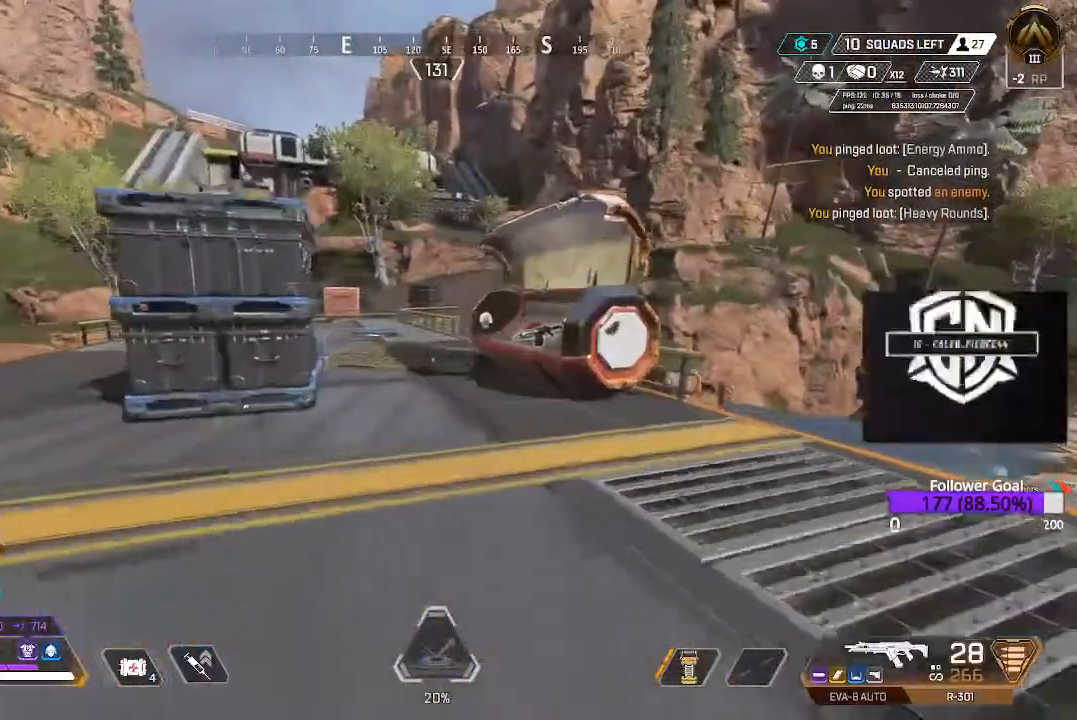
{"buttons": [], "left_stick": "up", "right_stick": "left", "events": [[283, "L3", "down"], [400, "right_stick", "left"], [483, "L3", "up"]]}
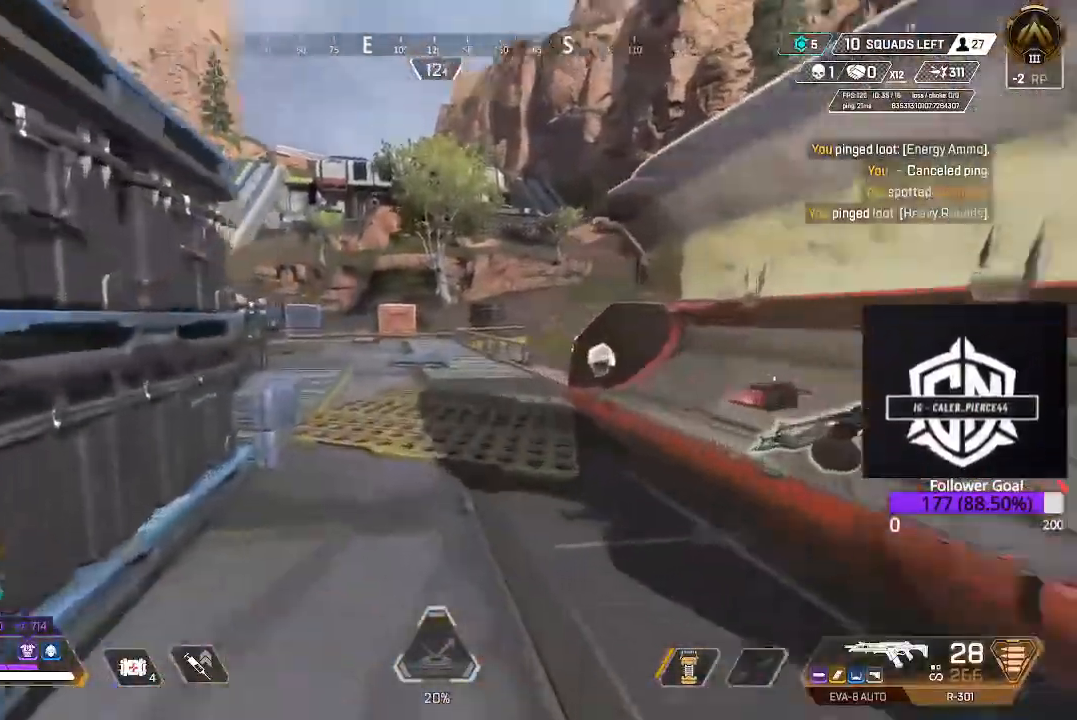
{"buttons": [], "left_stick": "up", "right_stick": "center", "events": [[250, "right_stick", "center"]]}
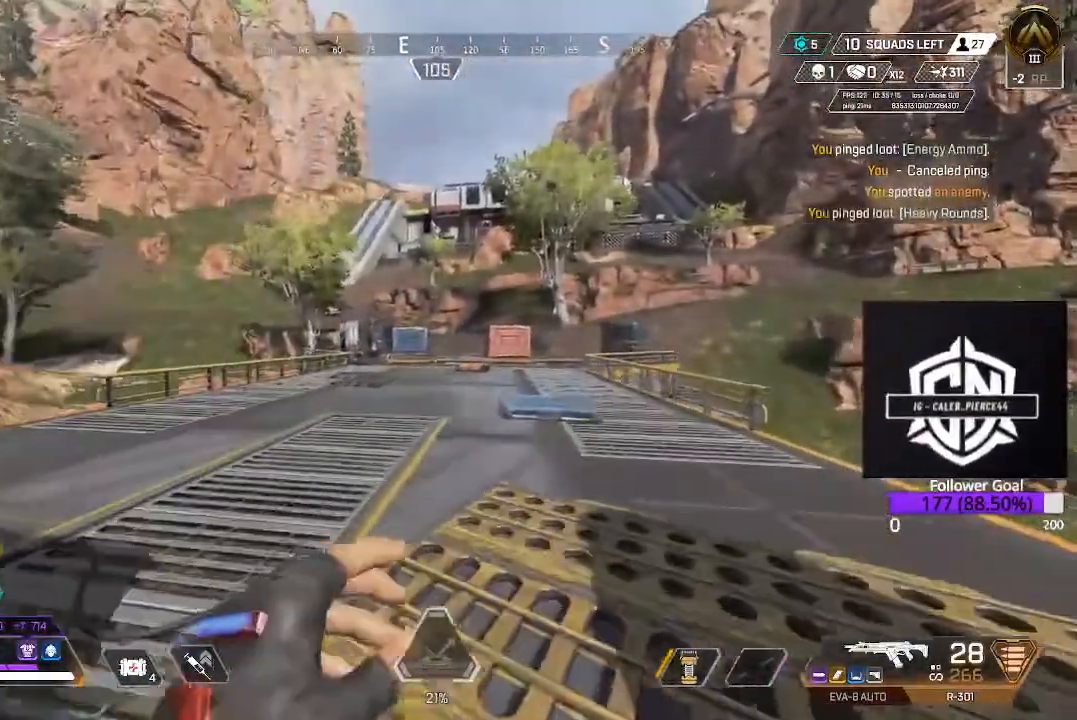
{"buttons": [], "left_stick": "up", "right_stick": "center", "events": []}
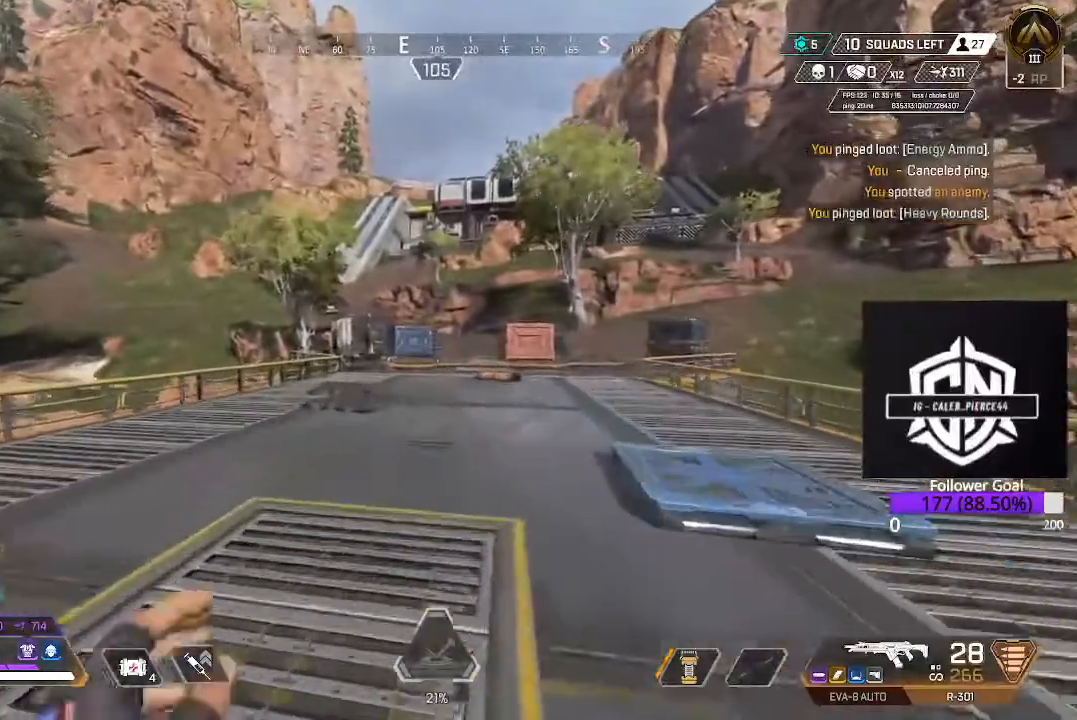
{"buttons": [], "left_stick": "up", "right_stick": "center", "events": [[117, "right_stick", "up"], [300, "right_stick", "center"]]}
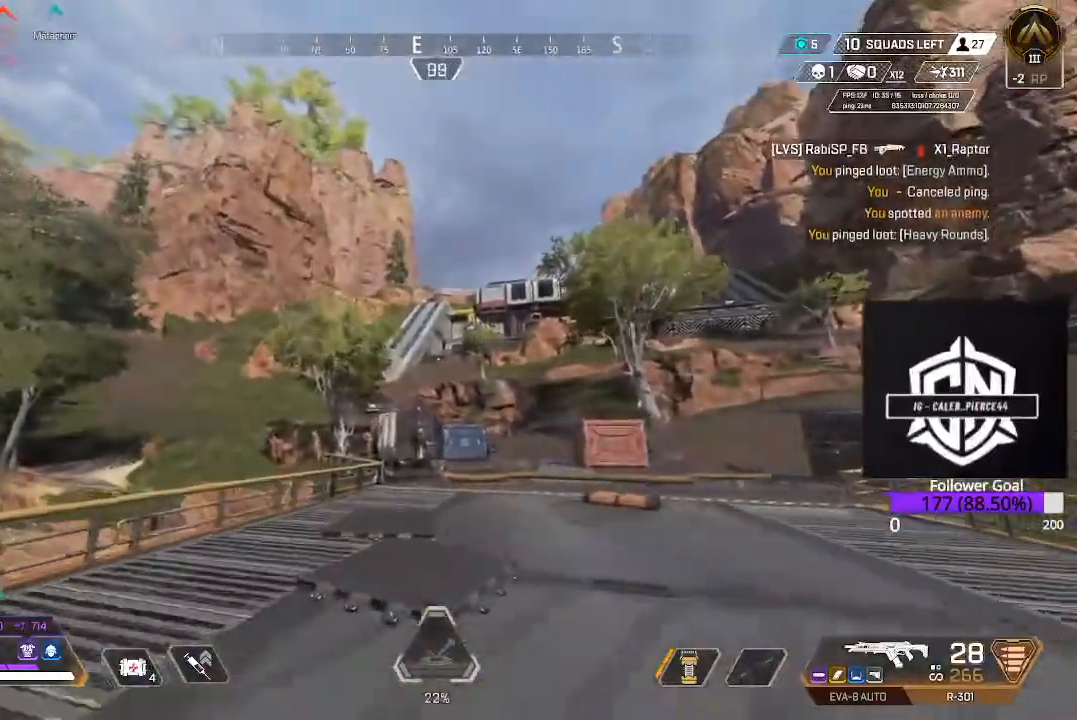
{"buttons": [], "left_stick": "up", "right_stick": "center", "events": []}
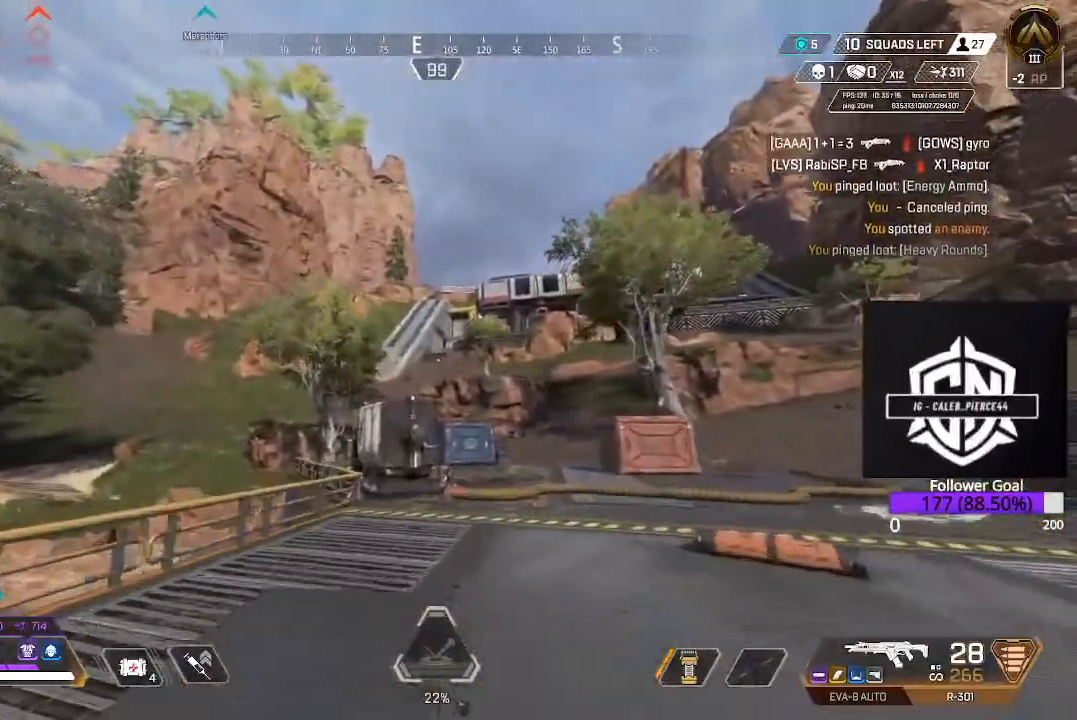
{"buttons": ["A"], "left_stick": "up", "right_stick": "center", "events": [[117, "B", "down"], [300, "B", "up"], [383, "A", "down"]]}
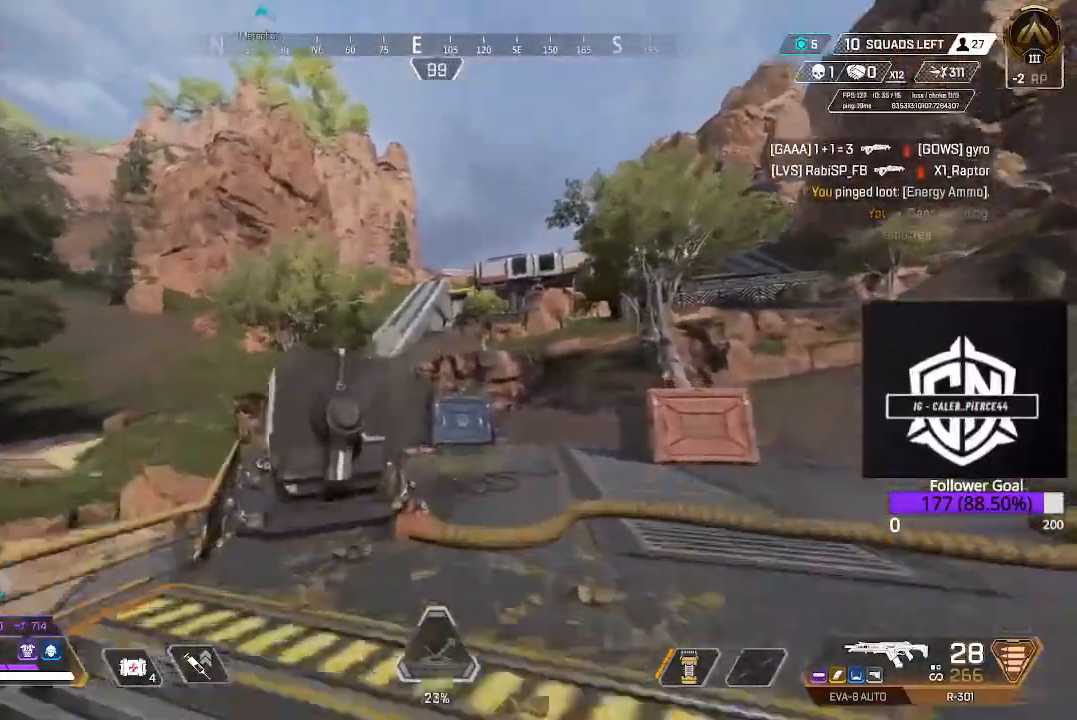
{"buttons": [], "left_stick": "up", "right_stick": "center", "events": [[83, "A", "up"]]}
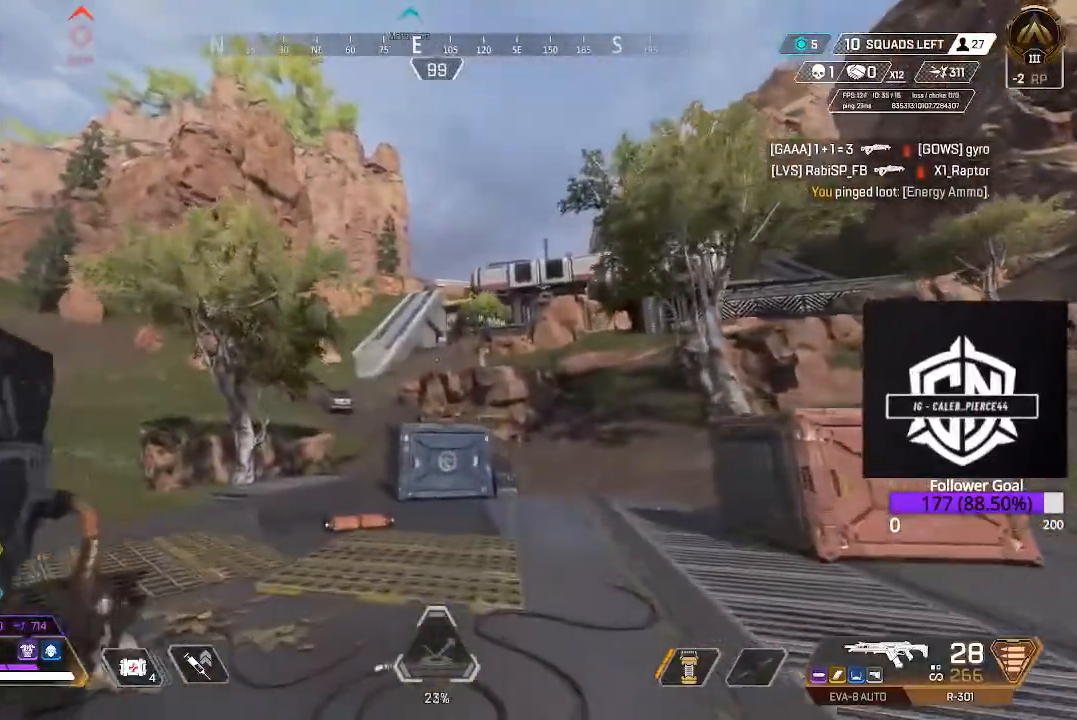
{"buttons": [], "left_stick": "up", "right_stick": "center", "events": [[17, "L3", "down"], [117, "right_stick", "left"], [183, "L3", "up"], [317, "right_stick", "center"], [350, "L3", "down"], [483, "L3", "up"]]}
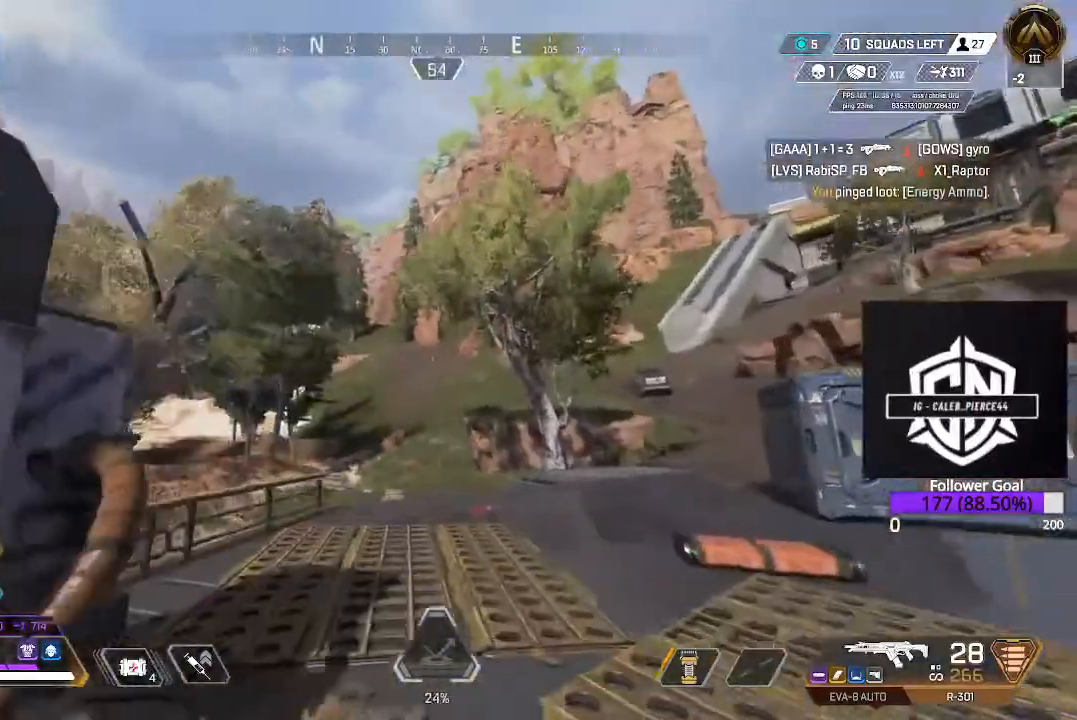
{"buttons": [], "left_stick": "up", "right_stick": "center", "events": [[133, "L3", "down"], [283, "right_stick", "right"], [300, "L3", "up"], [467, "right_stick", "center"]]}
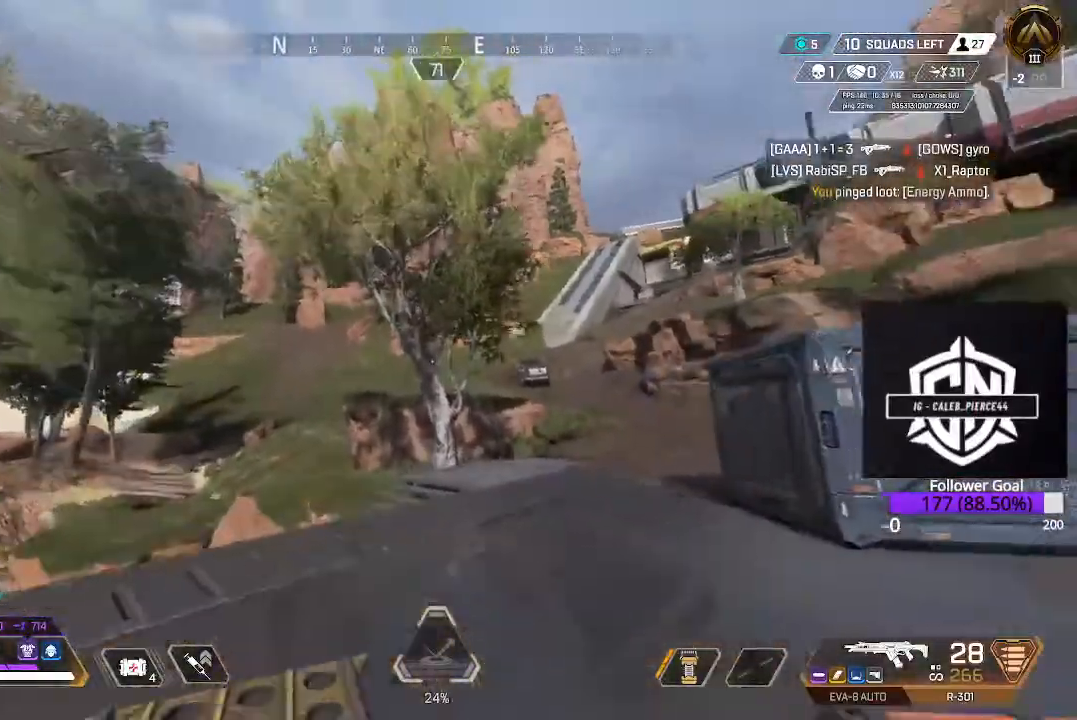
{"buttons": [], "left_stick": "up", "right_stick": "center", "events": [[17, "L3", "down"], [233, "L3", "up"]]}
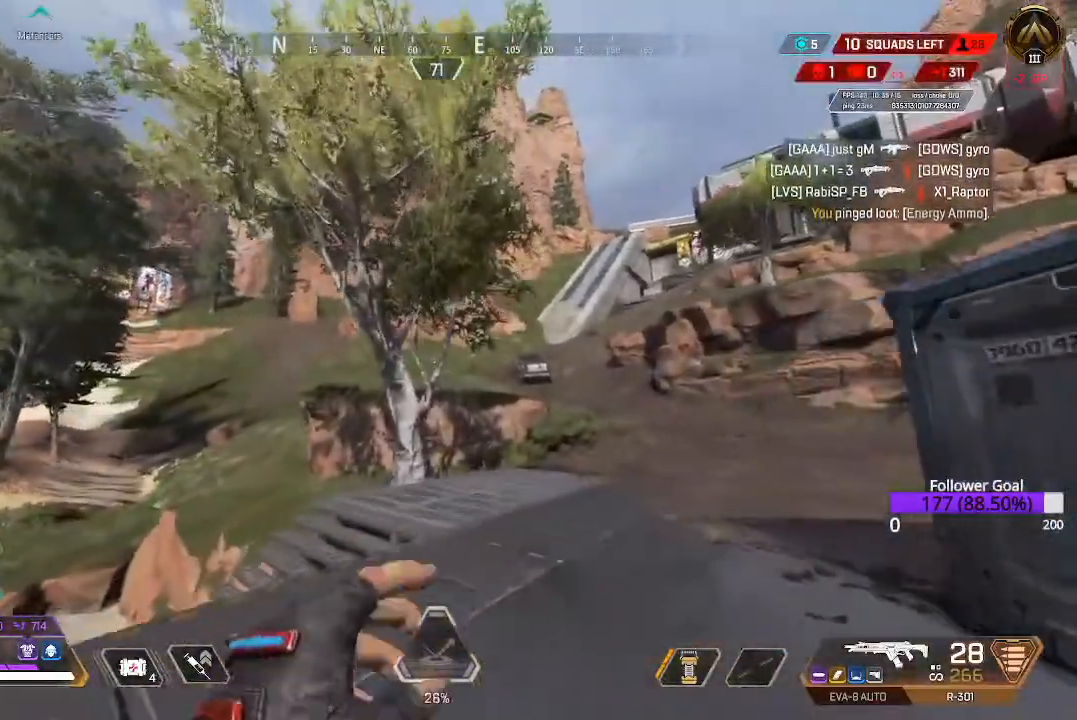
{"buttons": [], "left_stick": "up", "right_stick": "down-left", "events": [[383, "right_stick", "down-left"]]}
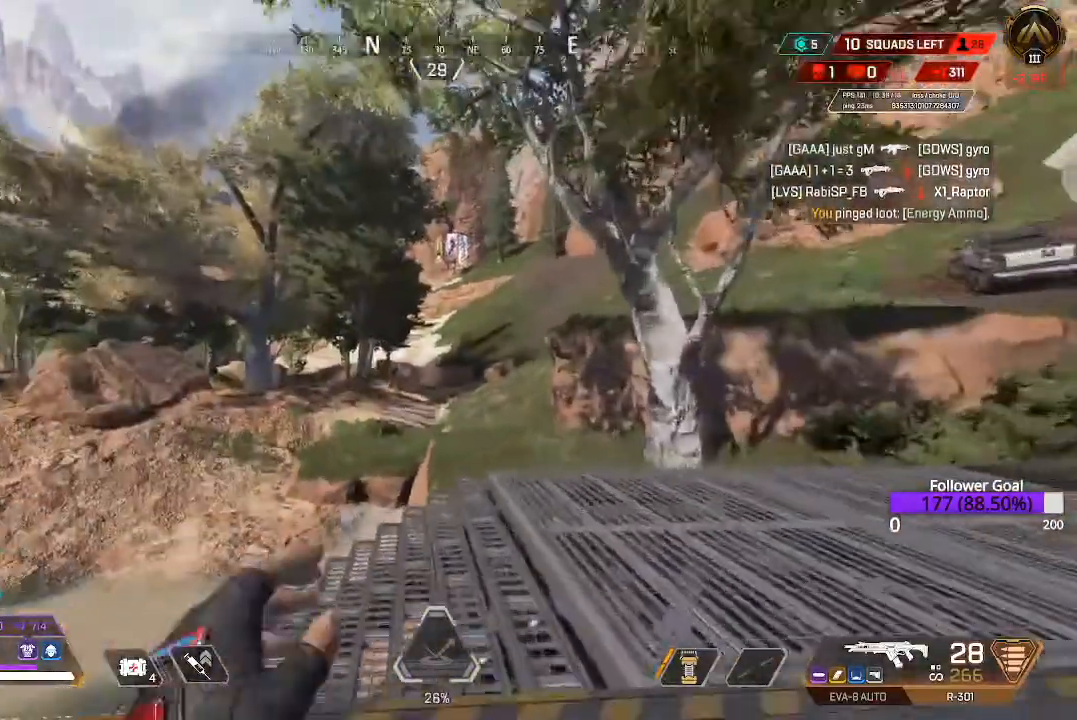
{"buttons": [], "left_stick": "up", "right_stick": "center", "events": [[33, "right_stick", "center"]]}
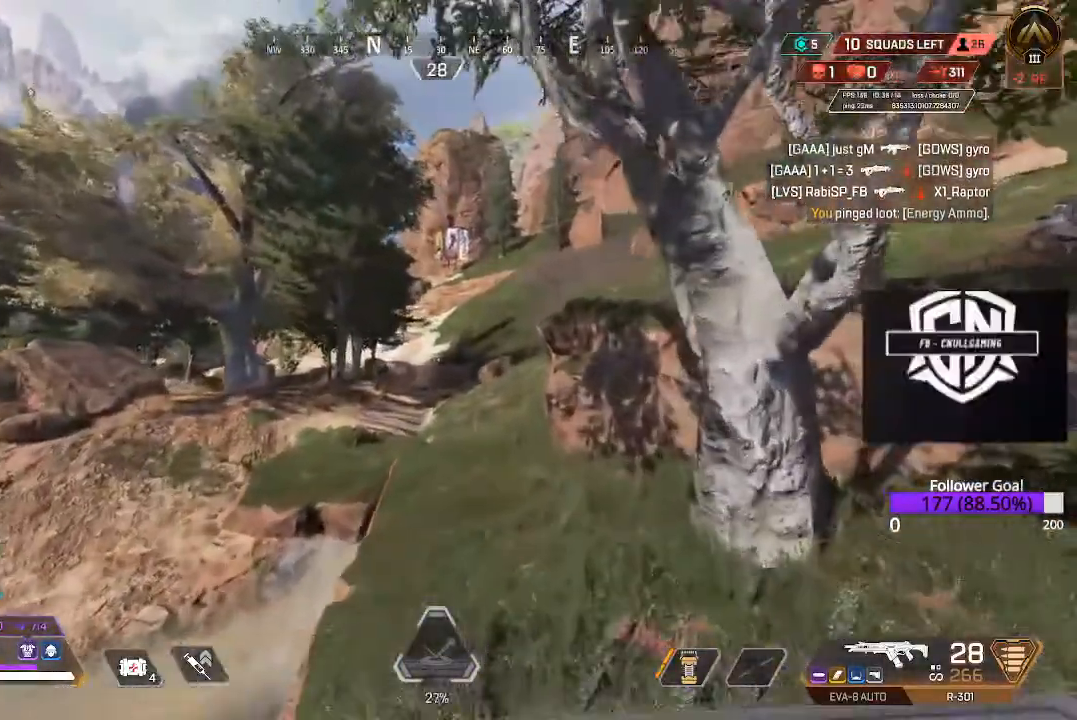
{"buttons": [], "left_stick": "up", "right_stick": "center", "events": []}
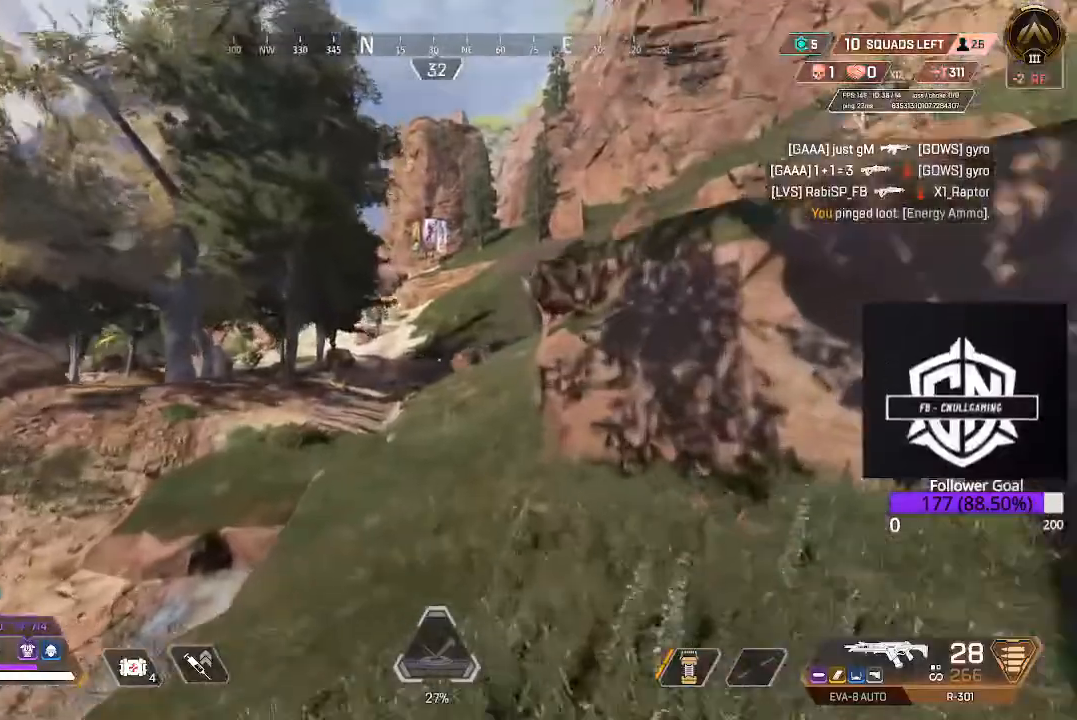
{"buttons": [], "left_stick": "up", "right_stick": "center", "events": []}
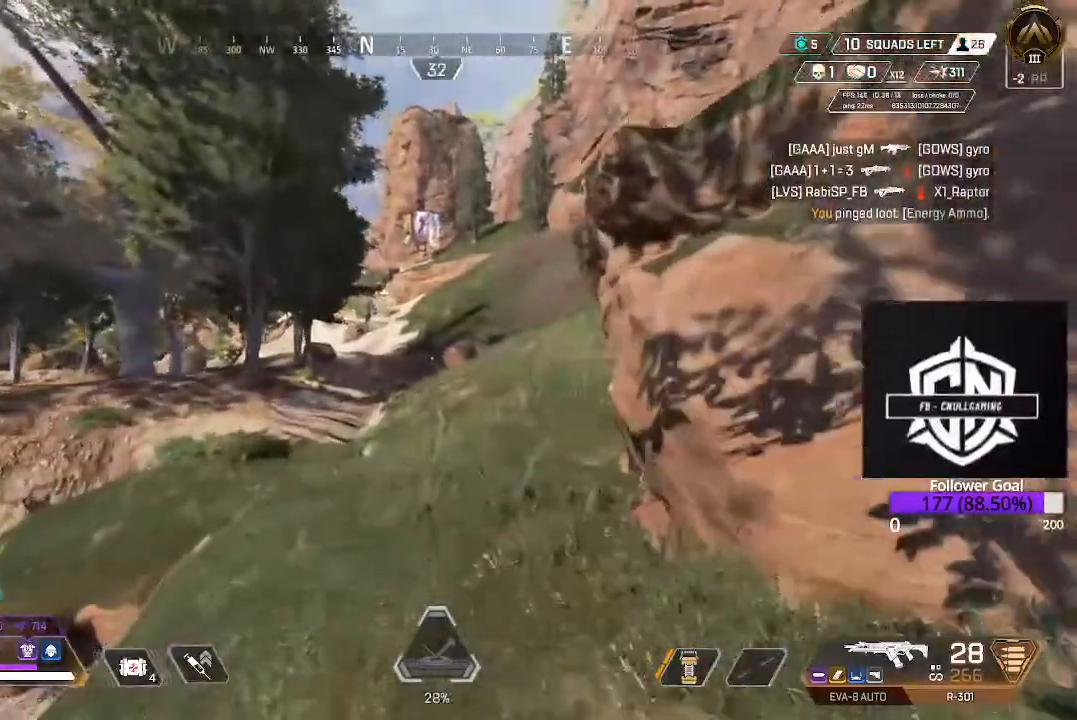
{"buttons": [], "left_stick": "up", "right_stick": "left", "events": [[83, "right_stick", "right"], [250, "right_stick", "center"], [467, "right_stick", "left"]]}
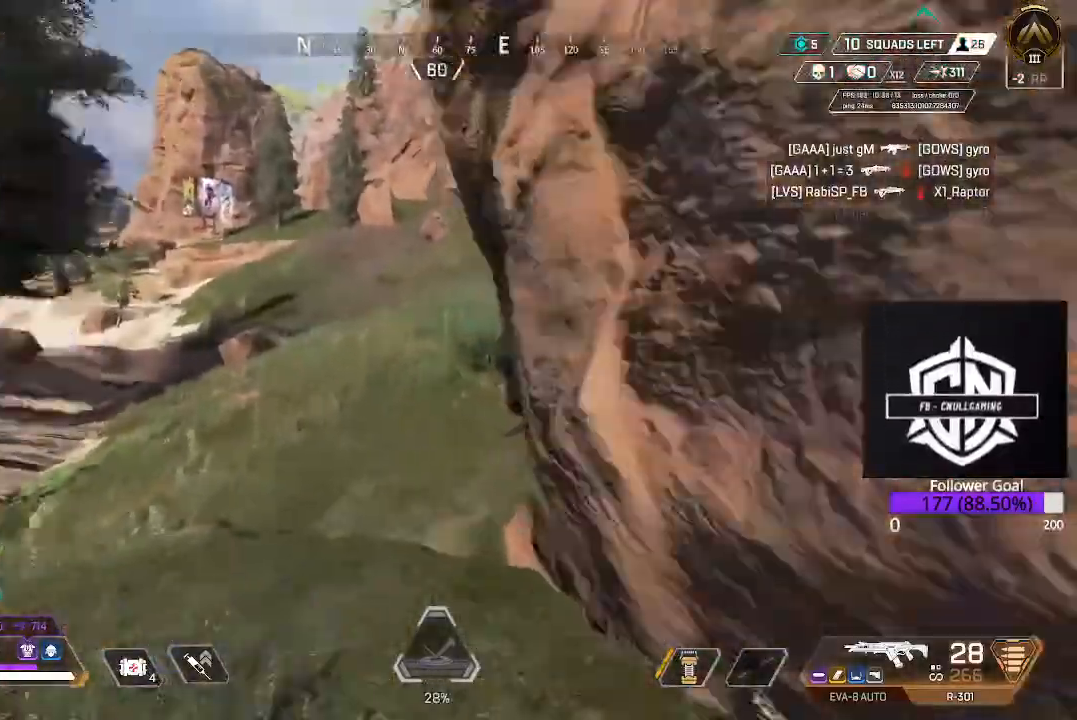
{"buttons": ["B"], "left_stick": "up-left", "right_stick": "center", "events": [[167, "right_stick", "center"], [300, "B", "down"], [333, "left_stick", "up-left"]]}